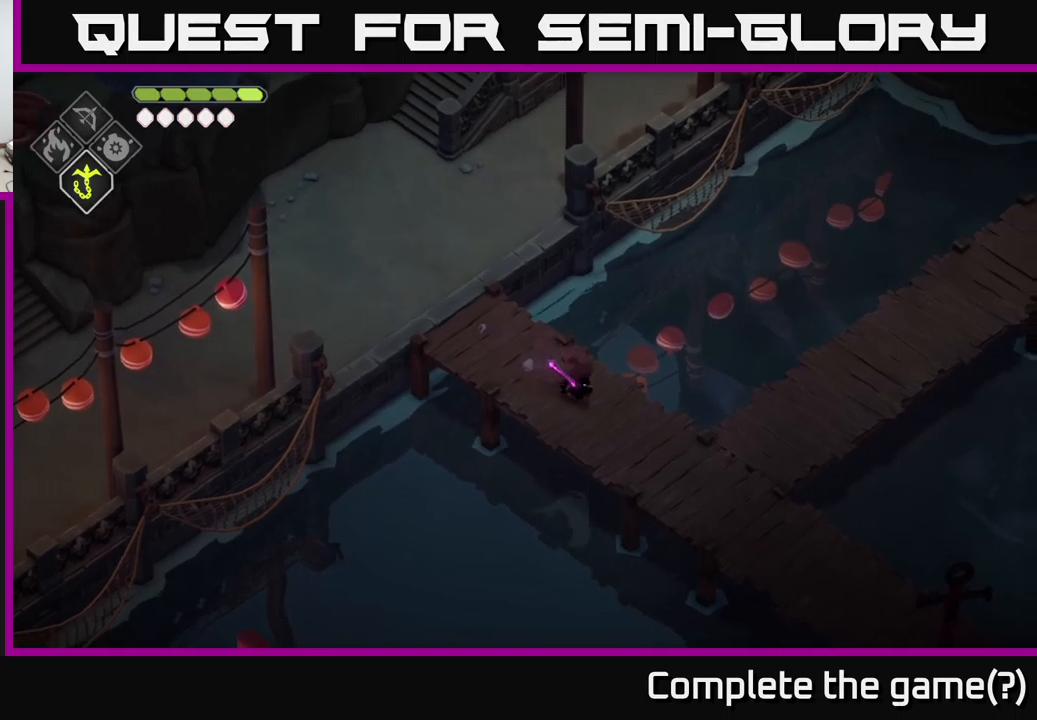
Gameplay with a controller (Xbox layout); each line is a JSON object with the inputs held at the frame after it. "events" lists button and stick changes between this image and that frame as [ms after this image, input, new state], when the widget could be followed in between.
{"buttons": [], "left_stick": "down-right", "right_stick": "center", "events": []}
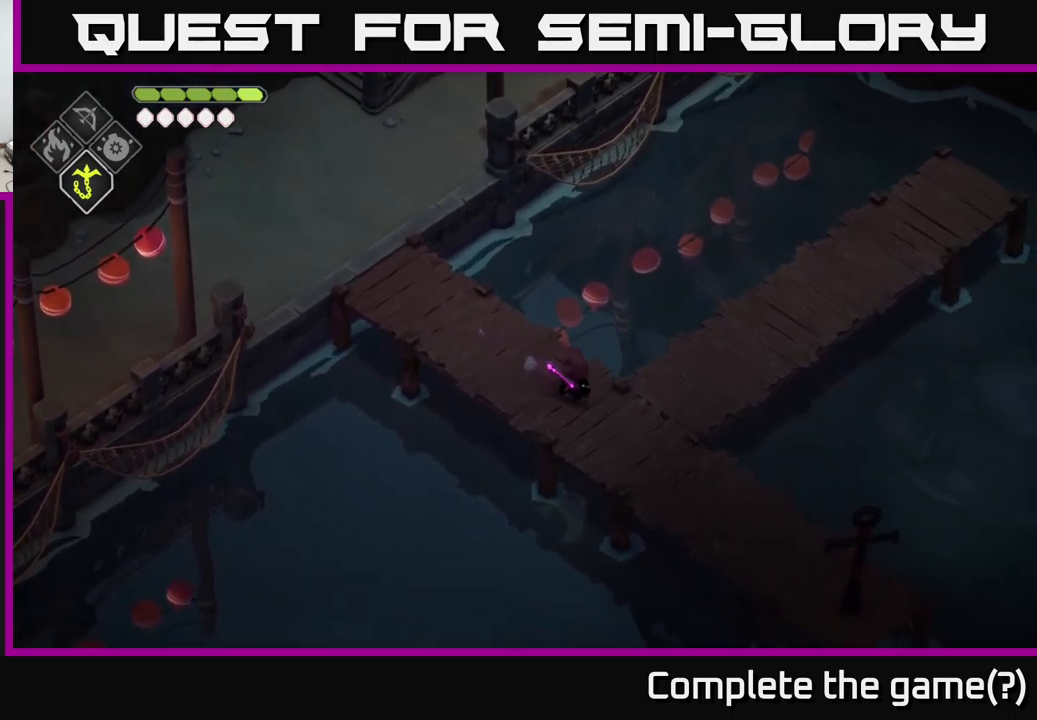
{"buttons": [], "left_stick": "down-right", "right_stick": "right", "events": [[50, "right_stick", "right"]]}
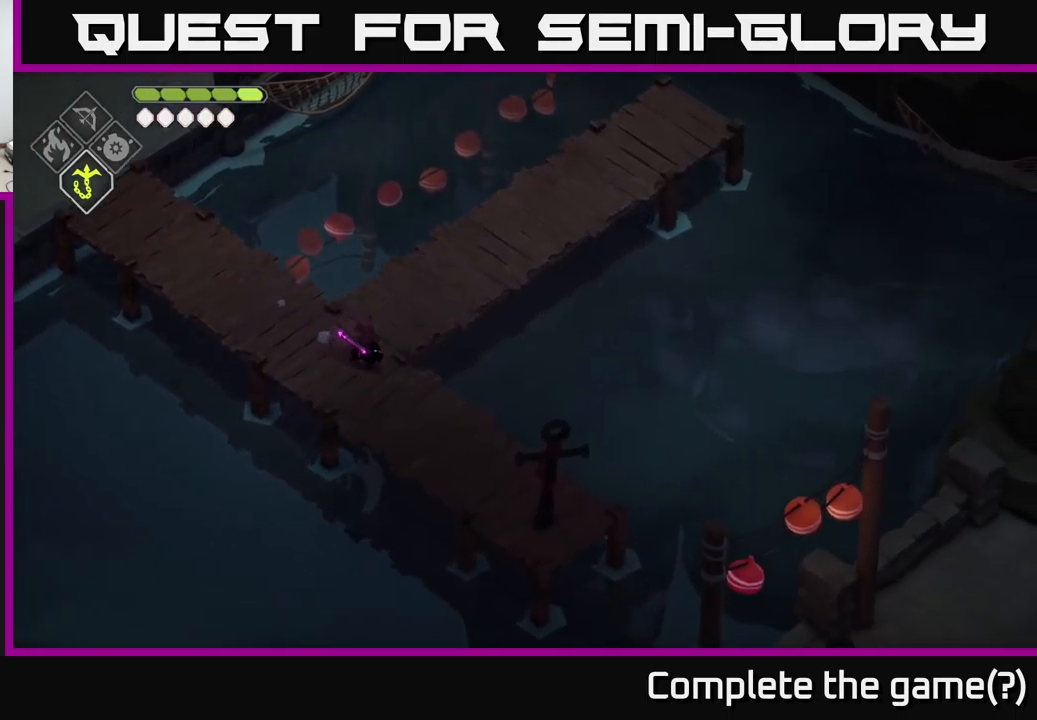
{"buttons": [], "left_stick": "down-right", "right_stick": "right", "events": []}
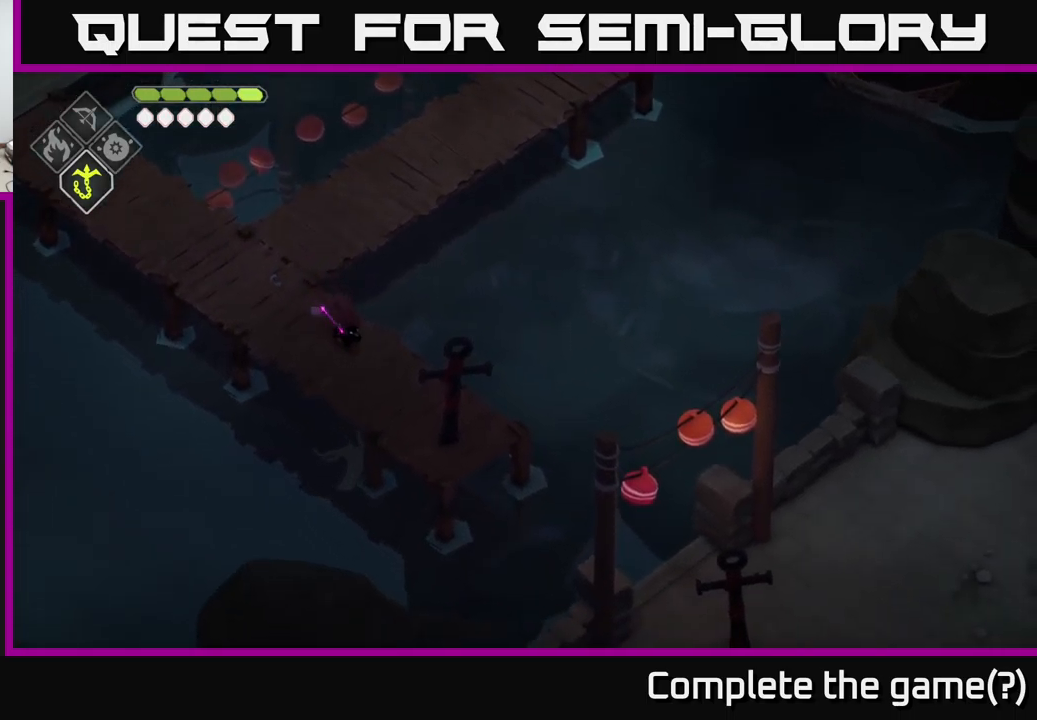
{"buttons": [], "left_stick": "center", "right_stick": "right", "events": [[200, "left_stick", "center"]]}
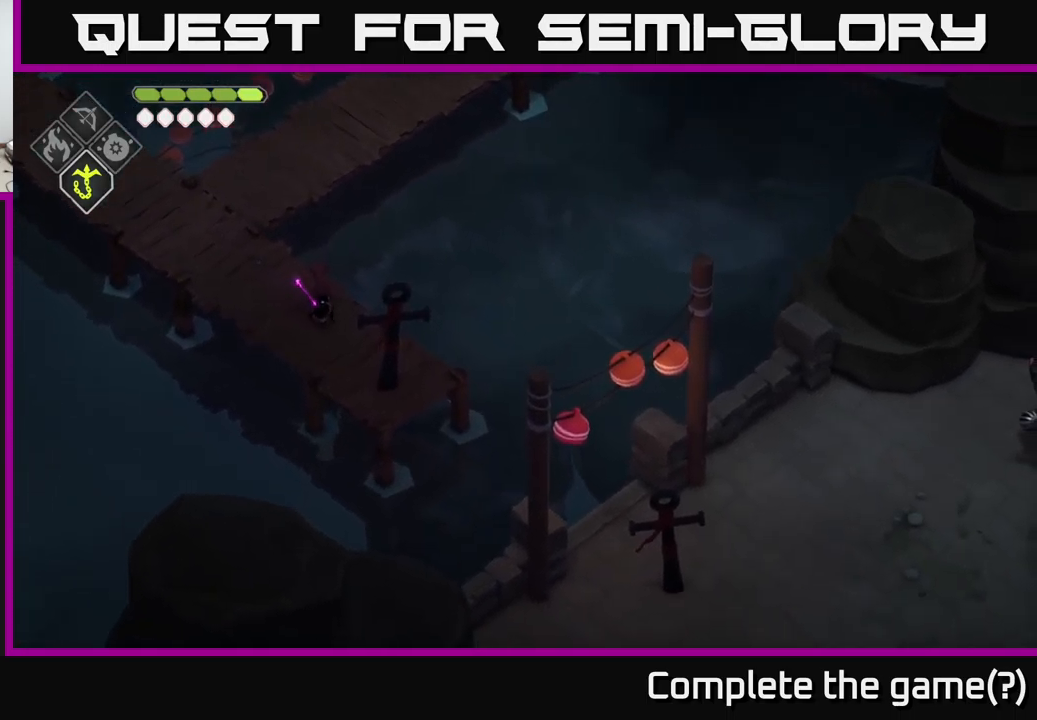
{"buttons": [], "left_stick": "center", "right_stick": "center", "events": [[383, "right_stick", "center"]]}
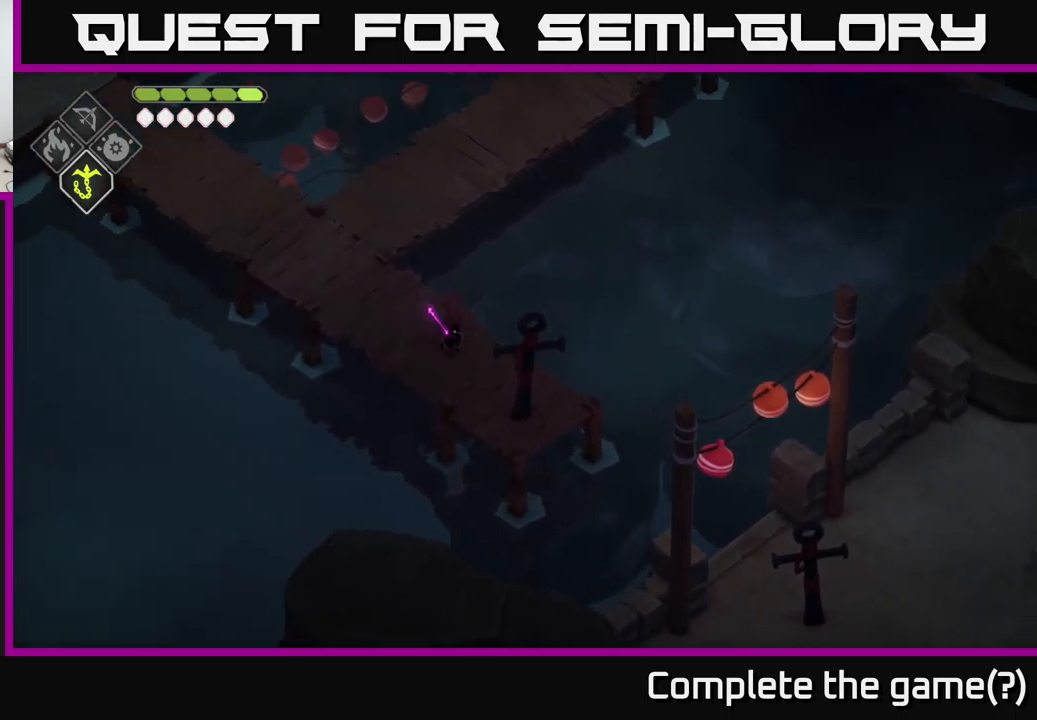
{"buttons": [], "left_stick": "up-right", "right_stick": "center", "events": [[183, "left_stick", "up"], [333, "left_stick", "up-right"]]}
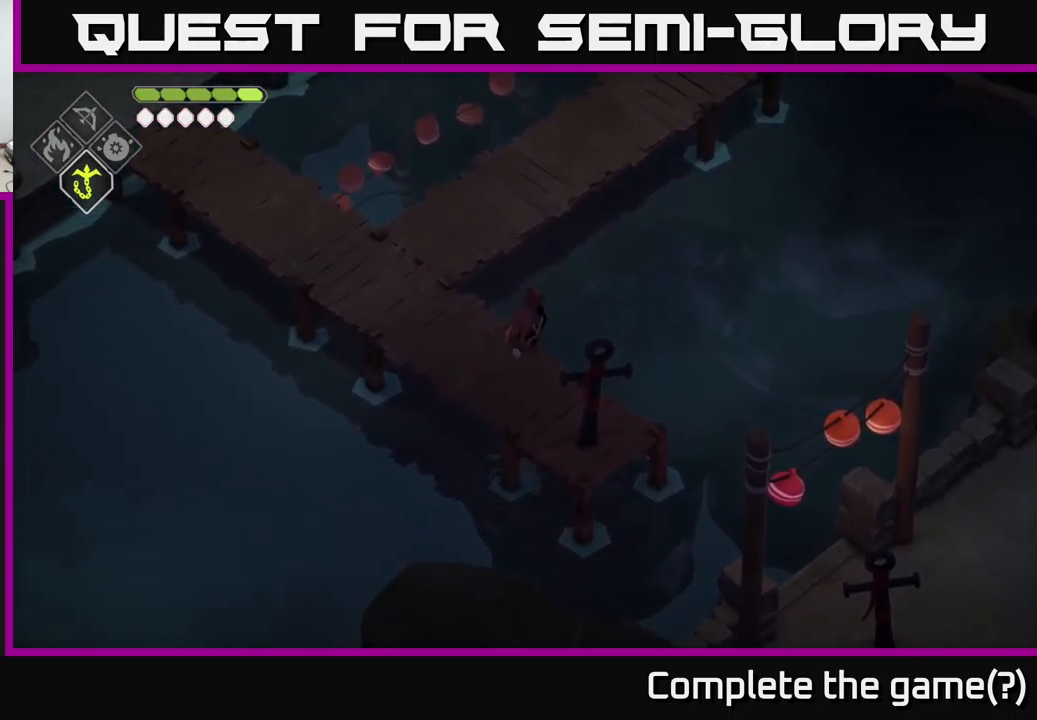
{"buttons": [], "left_stick": "center", "right_stick": "center", "events": [[500, "left_stick", "center"]]}
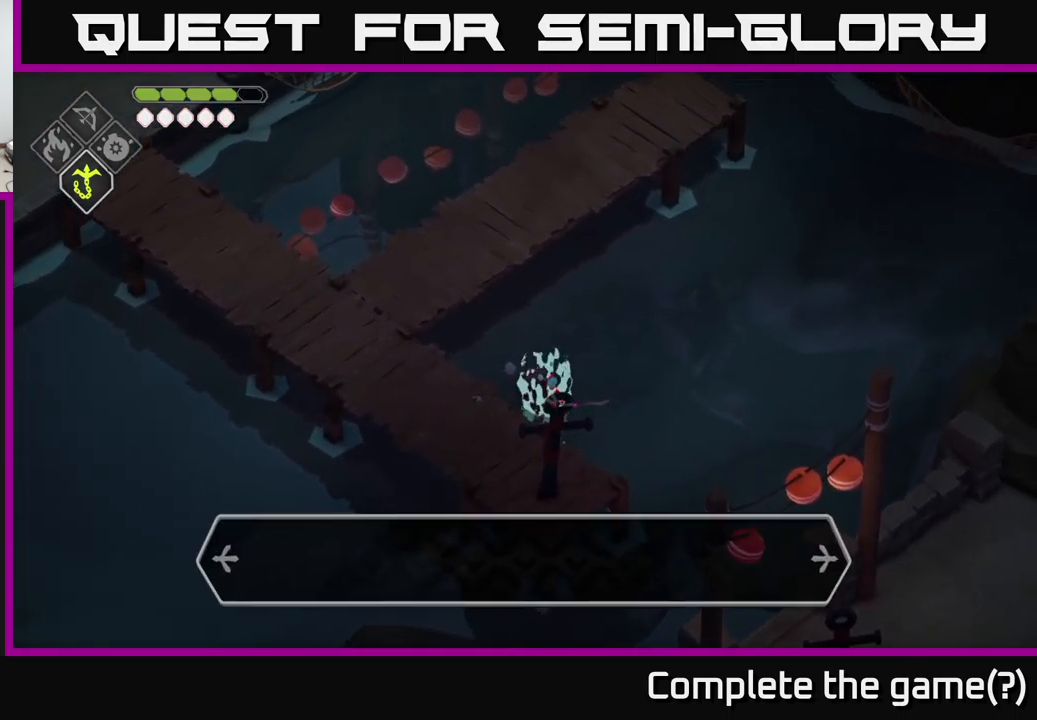
{"buttons": [], "left_stick": "center", "right_stick": "center", "events": []}
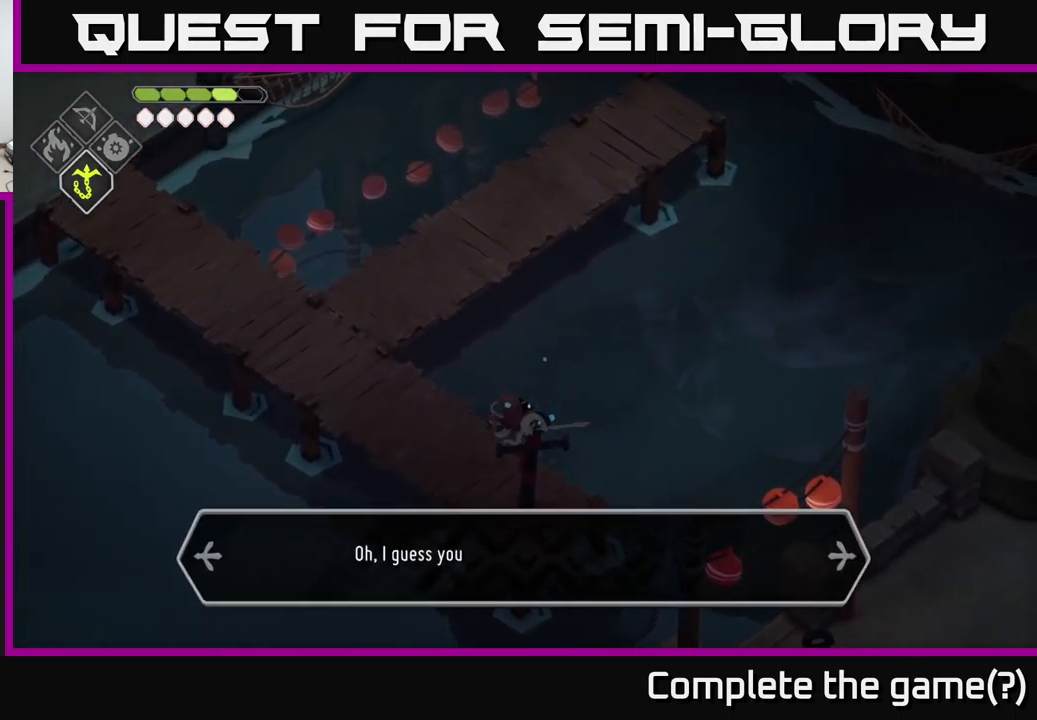
{"buttons": [], "left_stick": "center", "right_stick": "center", "events": []}
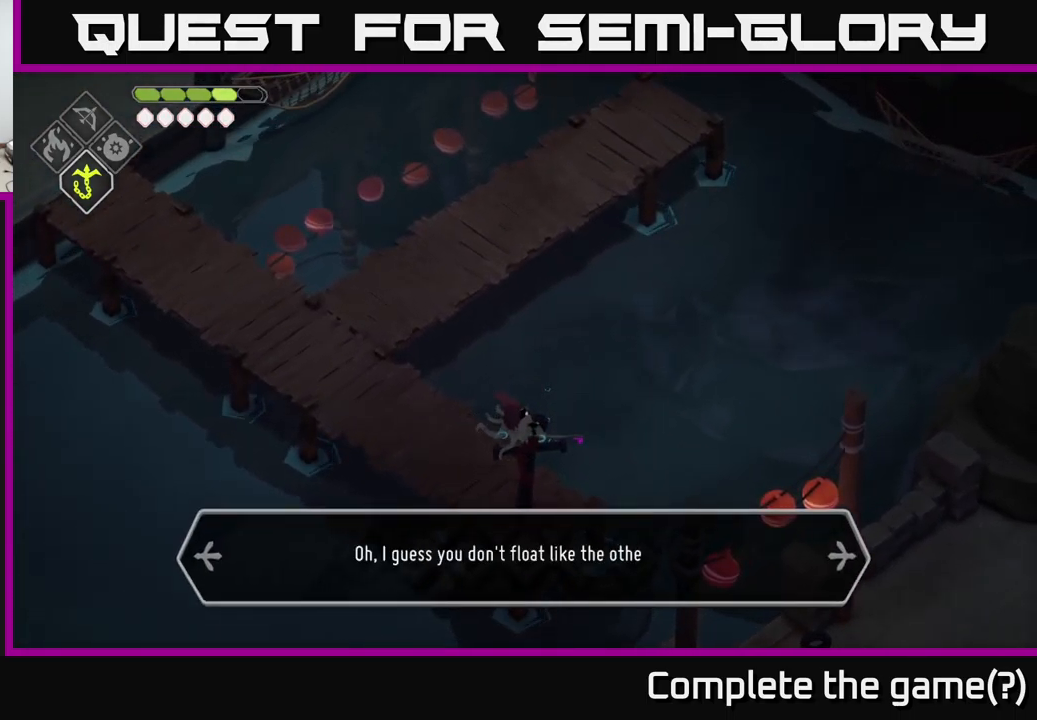
{"buttons": [], "left_stick": "center", "right_stick": "center", "events": []}
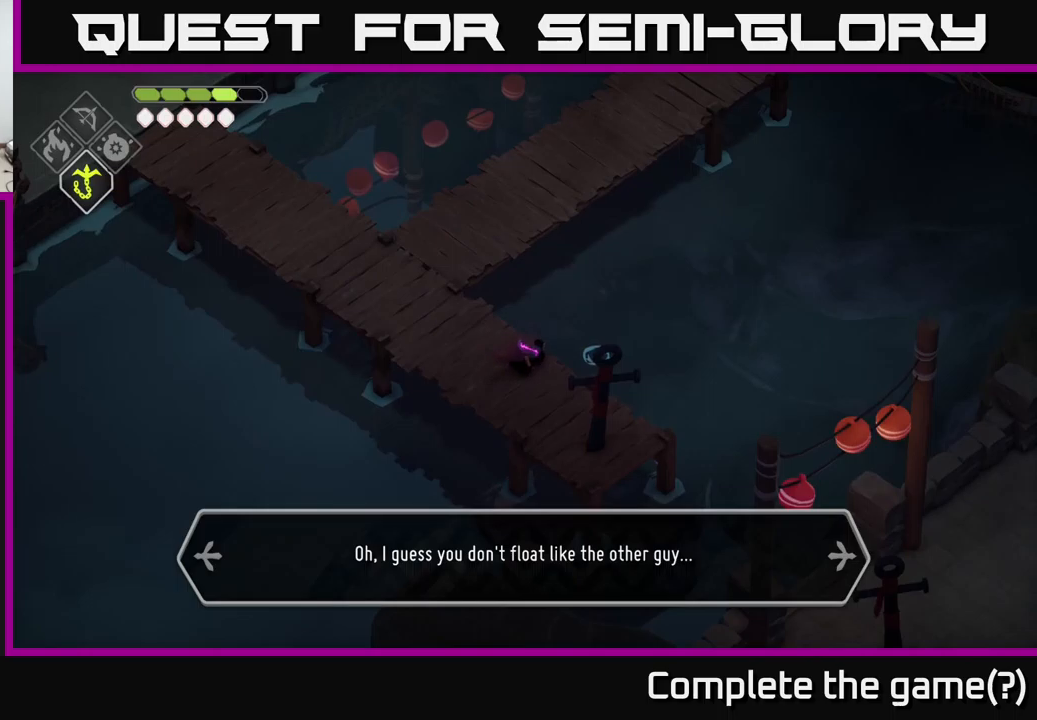
{"buttons": [], "left_stick": "center", "right_stick": "center", "events": []}
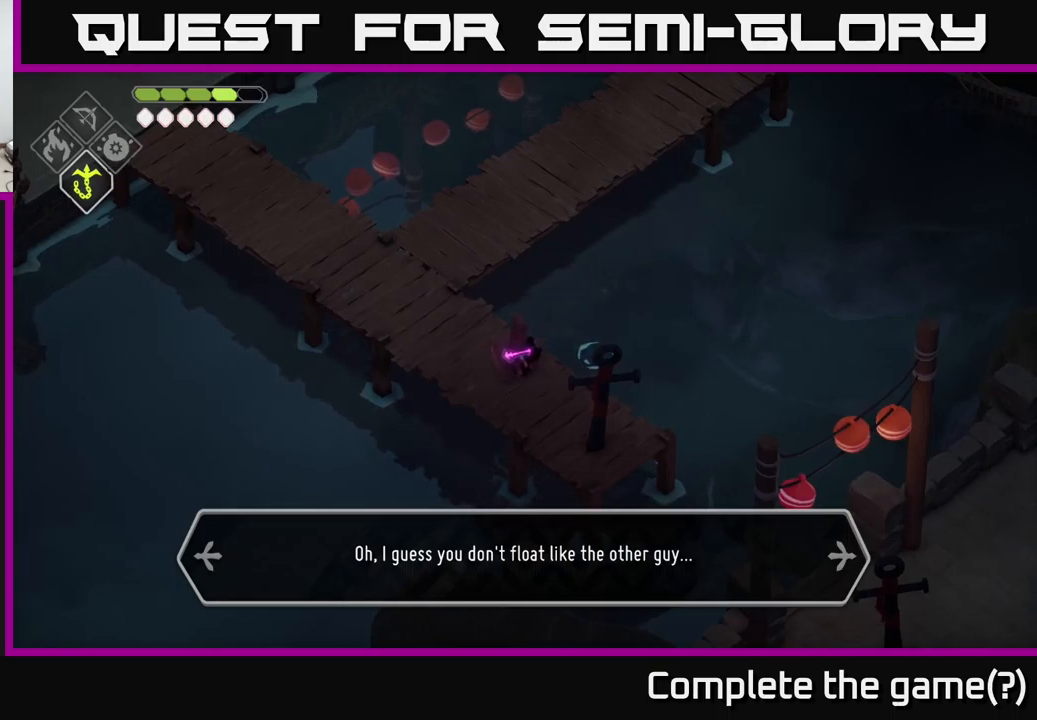
{"buttons": [], "left_stick": "left", "right_stick": "center", "events": [[317, "left_stick", "left"]]}
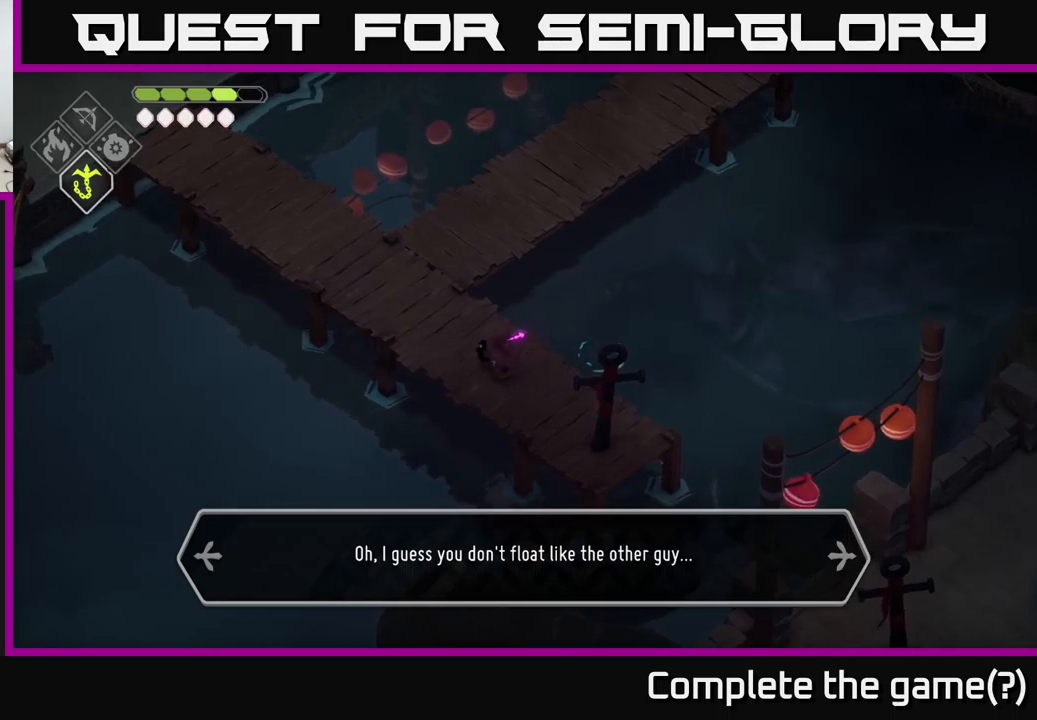
{"buttons": [], "left_stick": "up-left", "right_stick": "up-right", "events": [[17, "left_stick", "up-left"], [417, "right_stick", "up-right"]]}
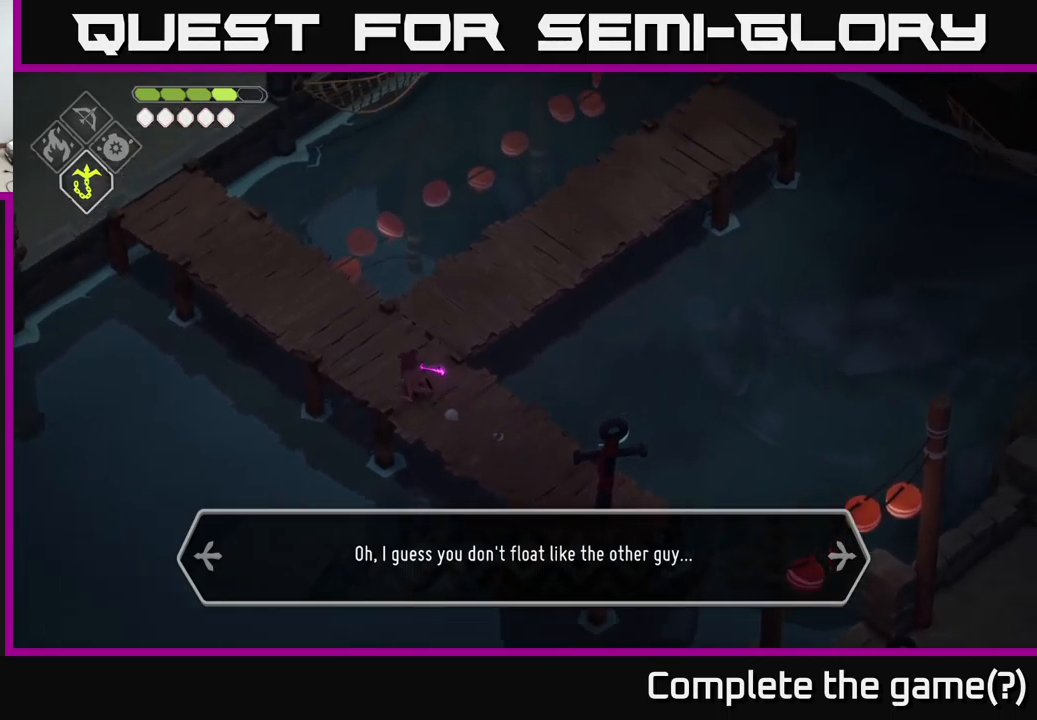
{"buttons": [], "left_stick": "up-right", "right_stick": "up-right", "events": [[83, "left_stick", "up"], [250, "left_stick", "up-right"]]}
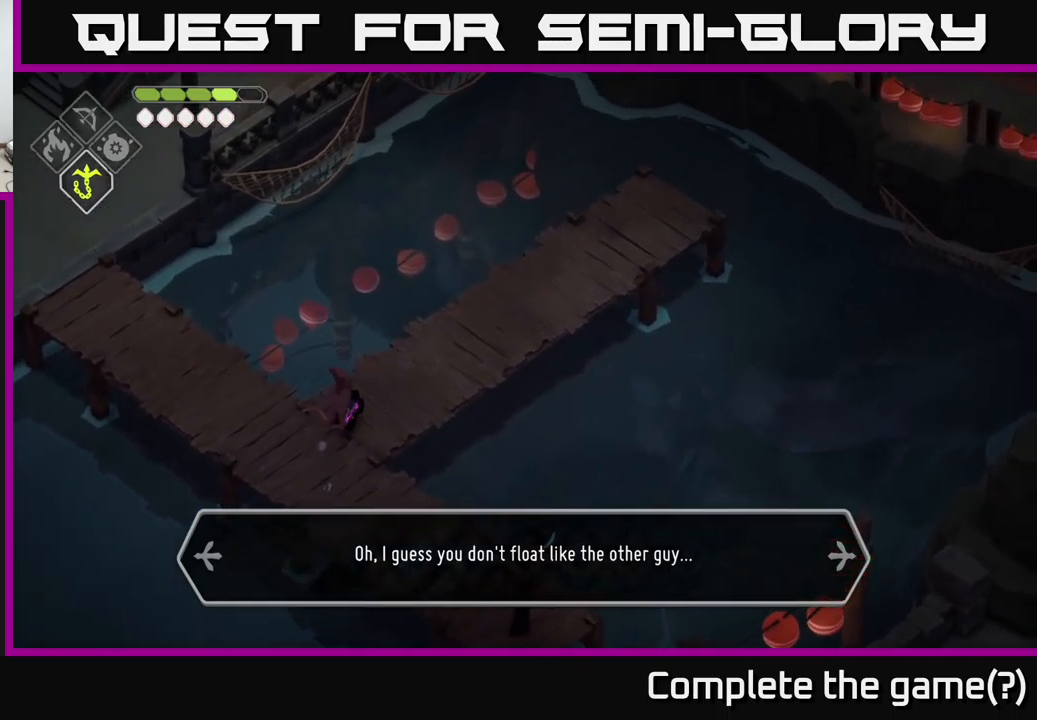
{"buttons": [], "left_stick": "left", "right_stick": "up", "events": [[83, "left_stick", "down-left"], [167, "right_stick", "center"], [250, "right_stick", "left"], [367, "right_stick", "up-left"], [433, "left_stick", "left"], [483, "right_stick", "up"]]}
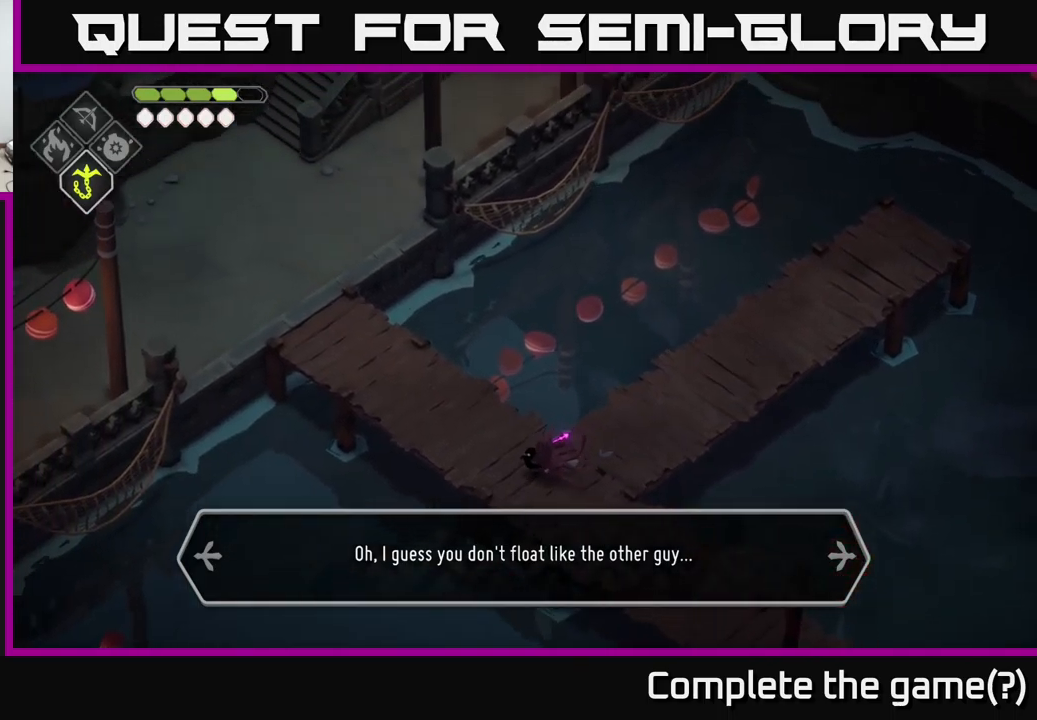
{"buttons": [], "left_stick": "up-right", "right_stick": "right", "events": [[67, "right_stick", "up-right"], [133, "left_stick", "center"], [217, "left_stick", "down-right"], [317, "right_stick", "right"], [500, "left_stick", "up-right"]]}
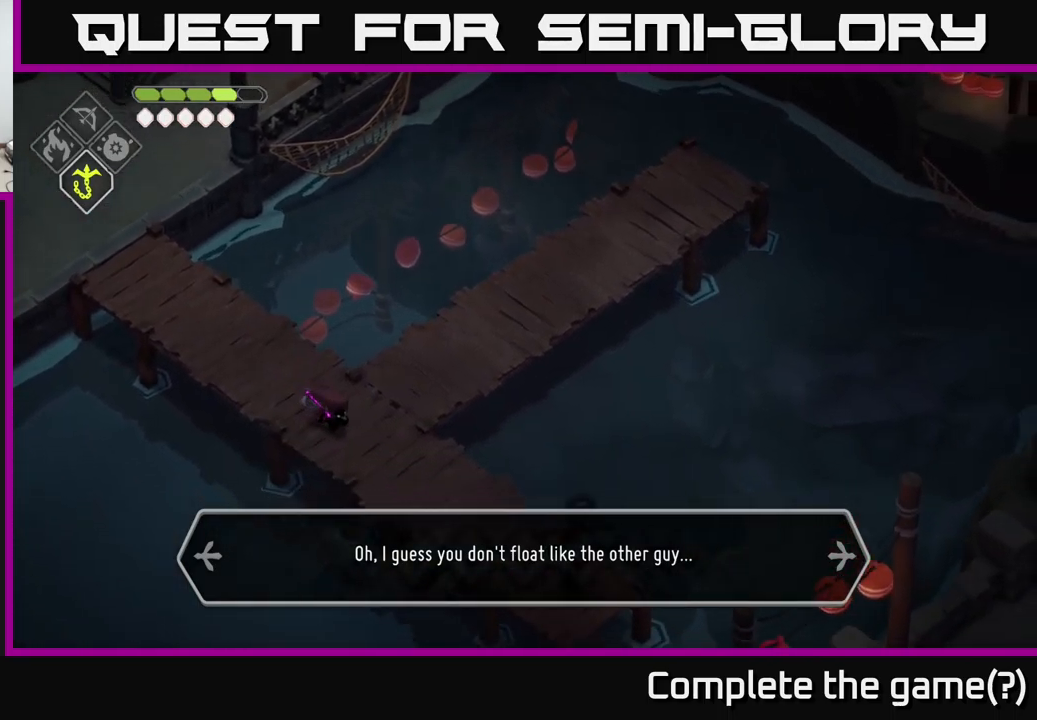
{"buttons": [], "left_stick": "up-left", "right_stick": "right", "events": [[50, "left_stick", "up-left"]]}
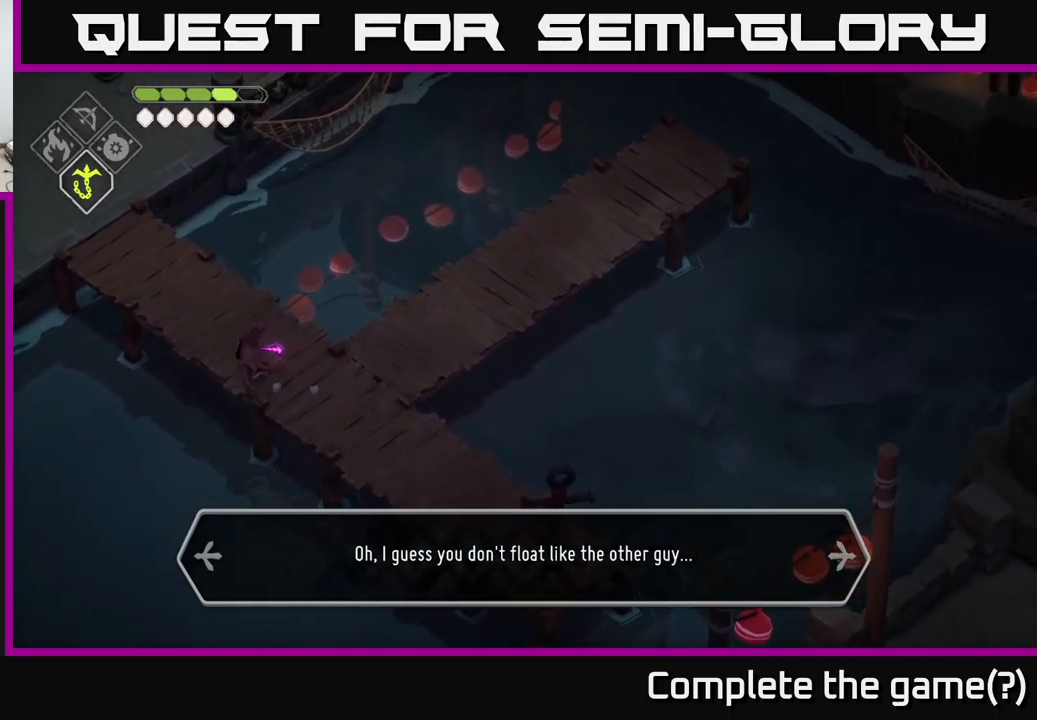
{"buttons": ["A"], "left_stick": "up-left", "right_stick": "center", "events": [[100, "right_stick", "center"], [383, "A", "down"]]}
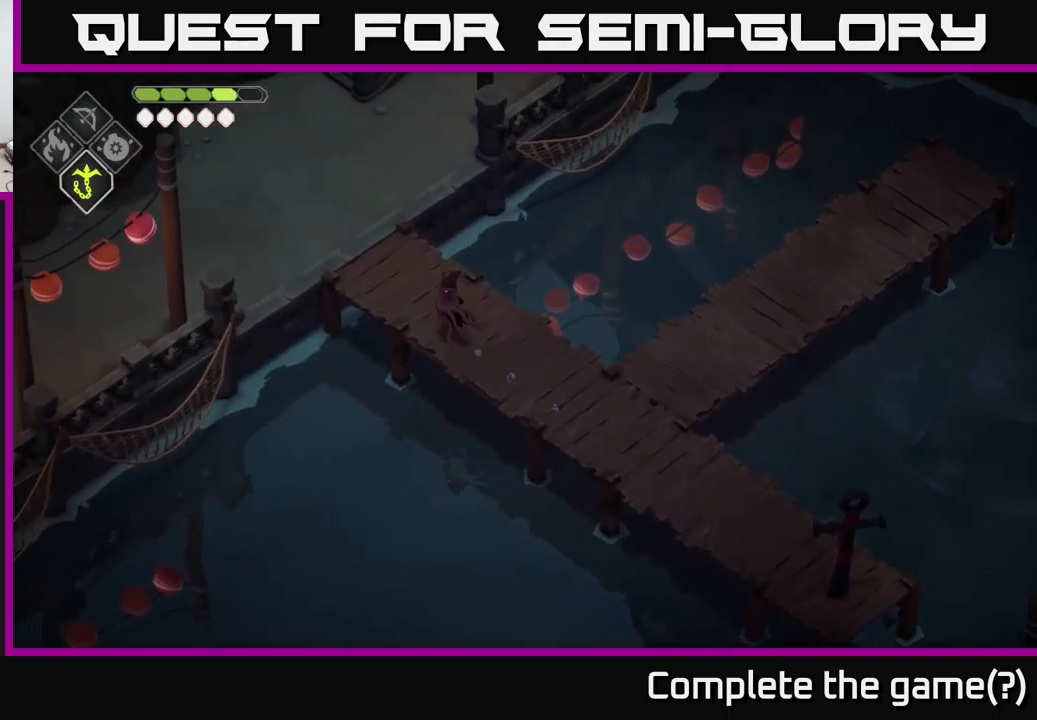
{"buttons": [], "left_stick": "up", "right_stick": "up-right", "events": [[67, "A", "up"], [233, "right_stick", "up-right"], [417, "left_stick", "up"]]}
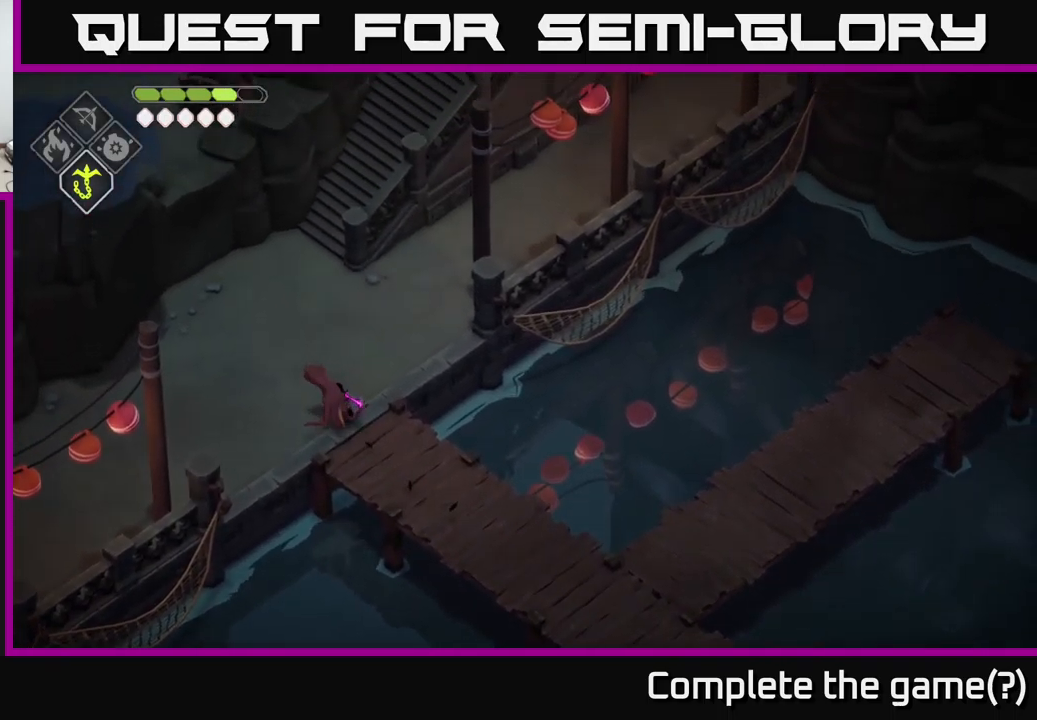
{"buttons": [], "left_stick": "up-right", "right_stick": "up-right", "events": [[350, "left_stick", "up-right"]]}
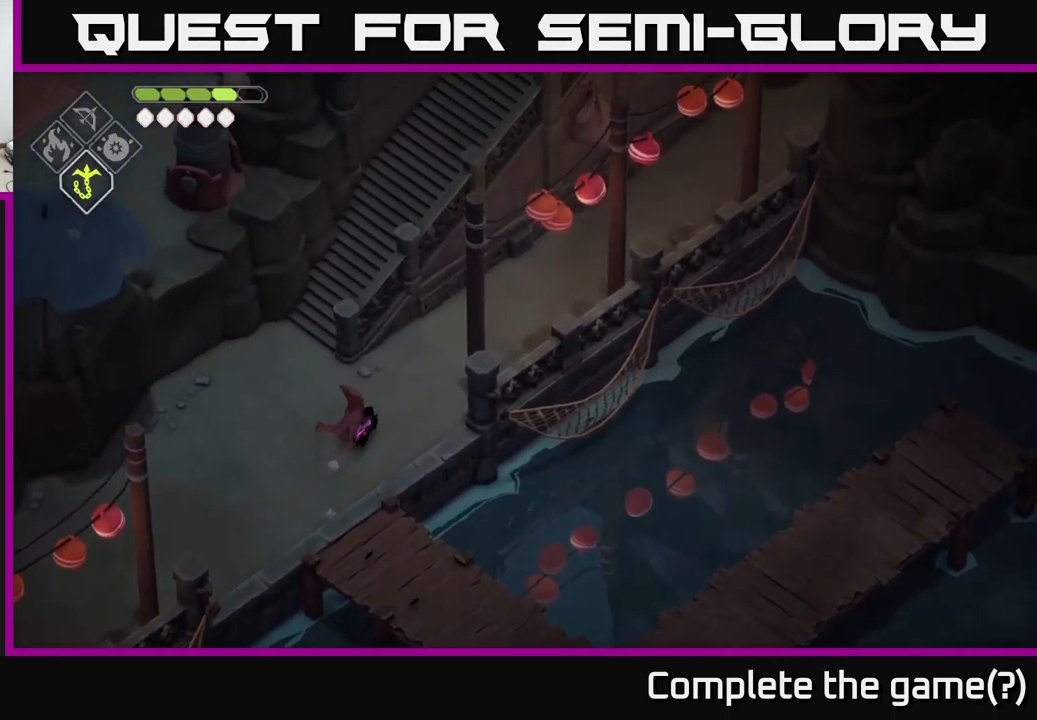
{"buttons": [], "left_stick": "left", "right_stick": "up-right", "events": [[284, "left_stick", "left"]]}
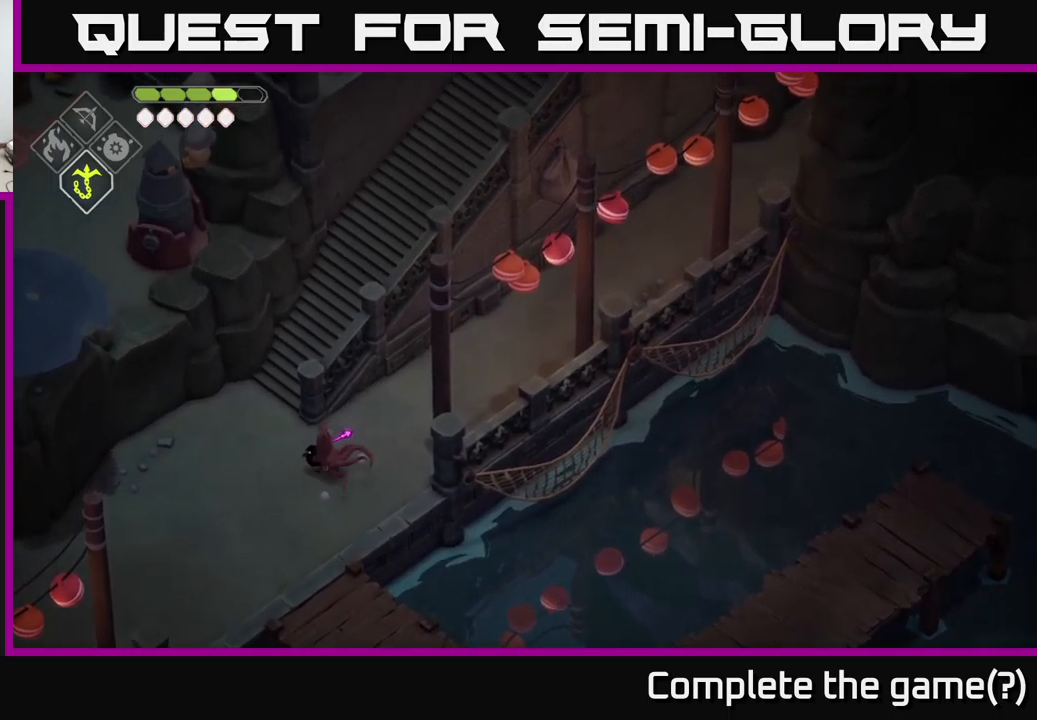
{"buttons": [], "left_stick": "up", "right_stick": "up-right", "events": [[117, "left_stick", "up-left"], [217, "left_stick", "up"]]}
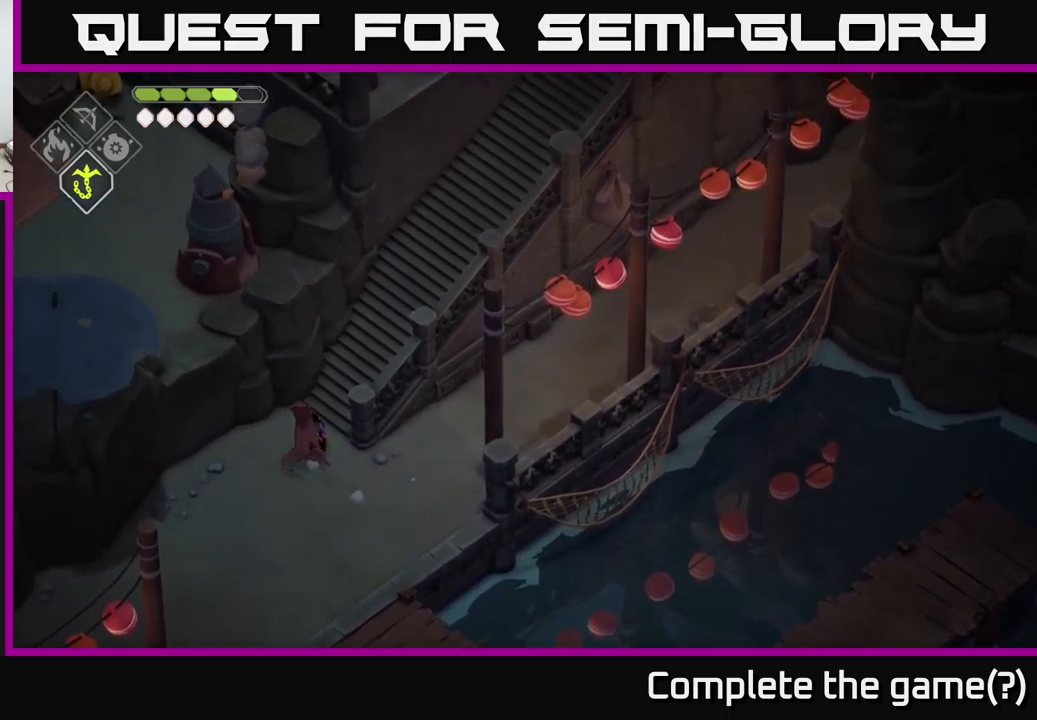
{"buttons": [], "left_stick": "up-right", "right_stick": "up-right", "events": [[167, "left_stick", "up-right"]]}
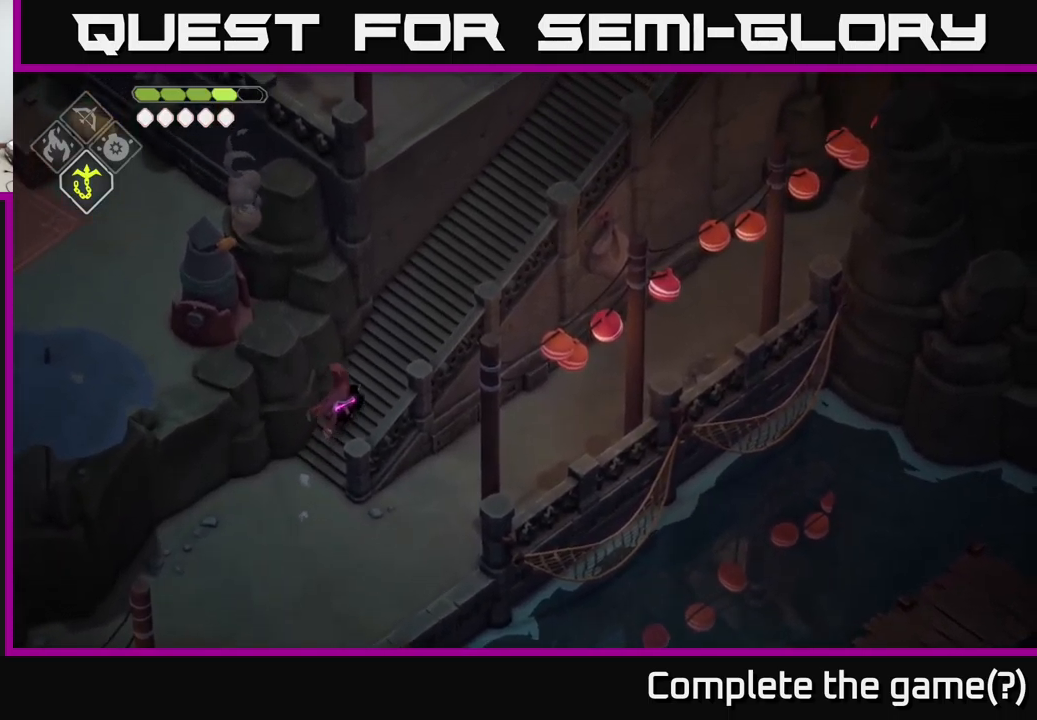
{"buttons": [], "left_stick": "up-right", "right_stick": "up-right", "events": []}
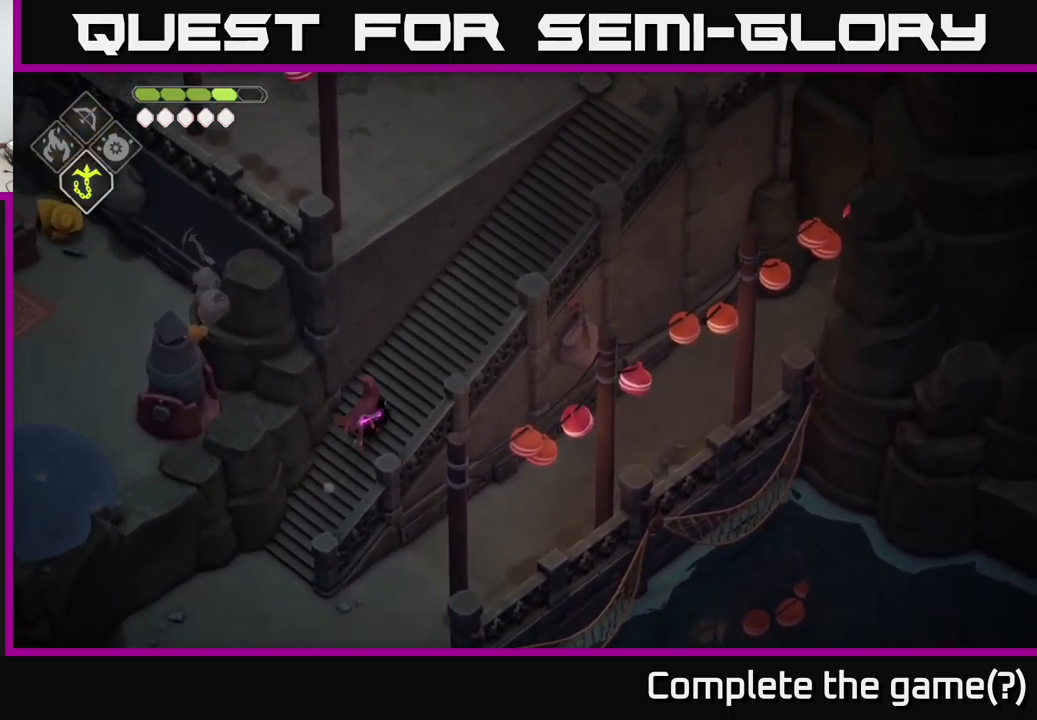
{"buttons": [], "left_stick": "up-right", "right_stick": "up-right", "events": []}
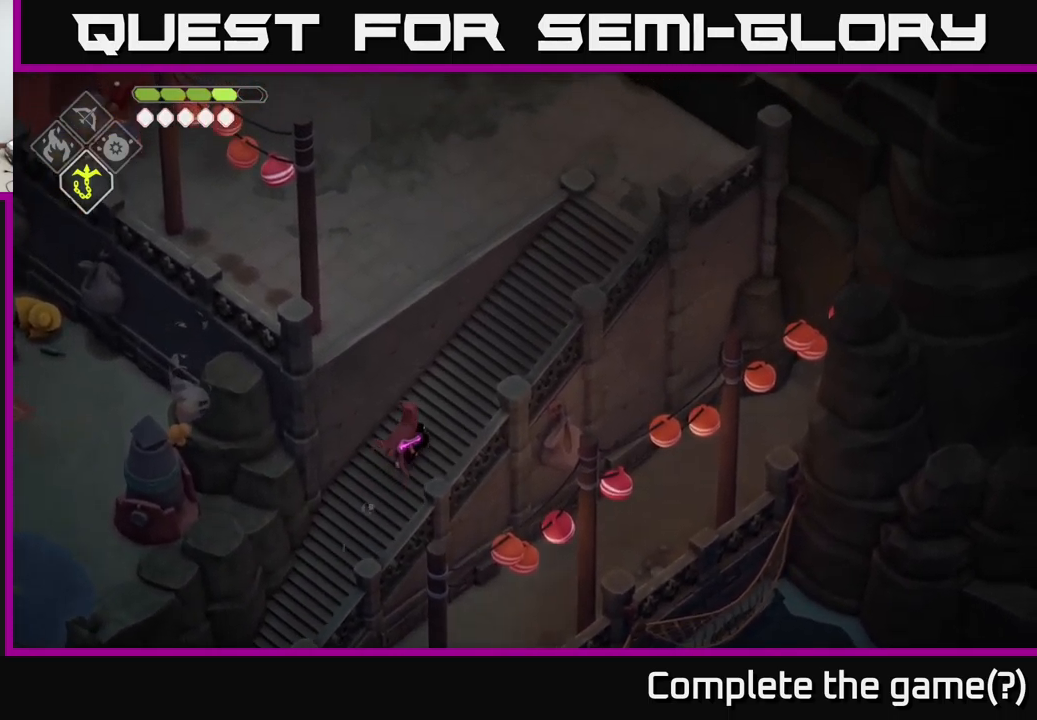
{"buttons": [], "left_stick": "up-right", "right_stick": "up-right", "events": []}
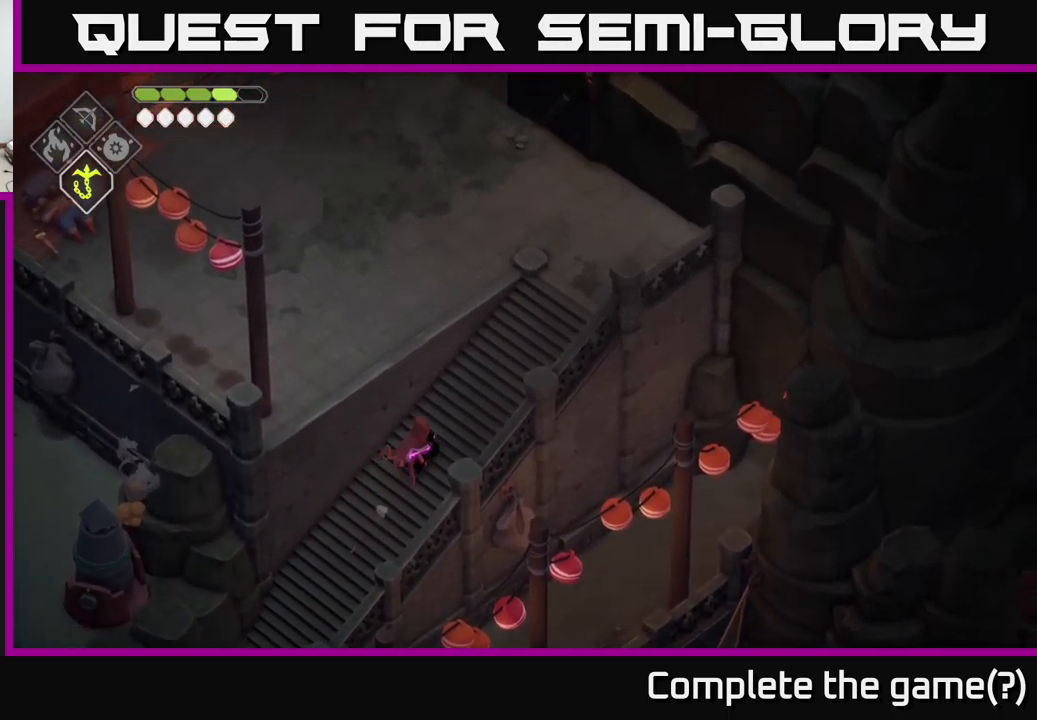
{"buttons": [], "left_stick": "up-right", "right_stick": "up-right", "events": []}
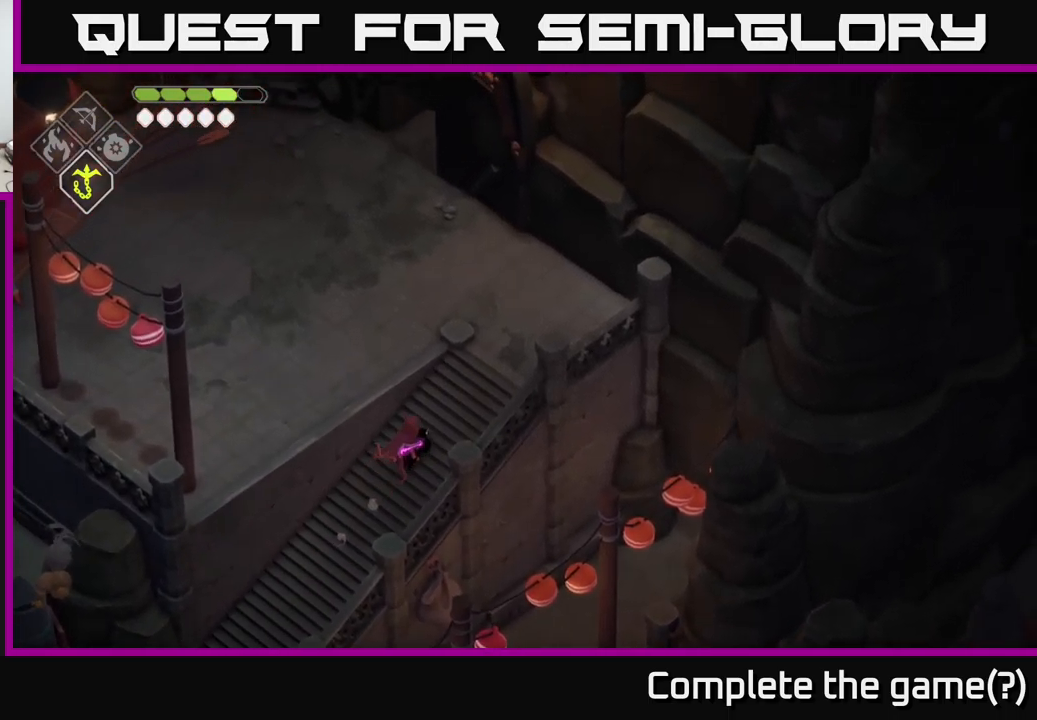
{"buttons": [], "left_stick": "up-right", "right_stick": "up-right", "events": []}
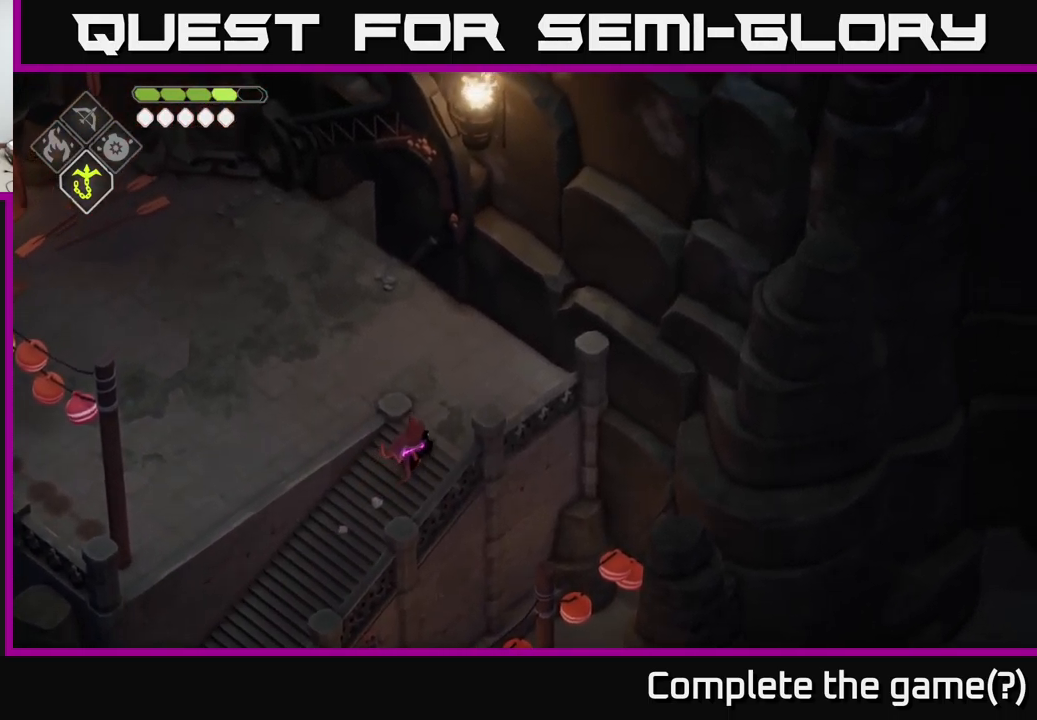
{"buttons": [], "left_stick": "center", "right_stick": "up-left", "events": [[200, "right_stick", "up-left"], [350, "left_stick", "center"]]}
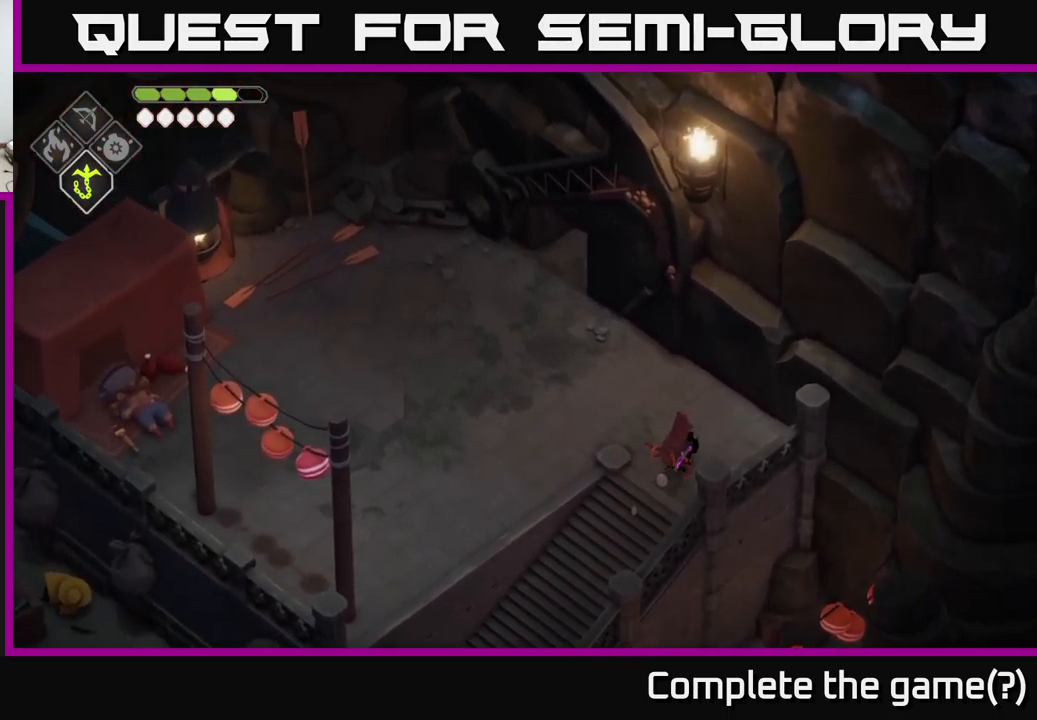
{"buttons": [], "left_stick": "up-left", "right_stick": "up-left", "events": [[100, "left_stick", "up"], [234, "left_stick", "up-left"]]}